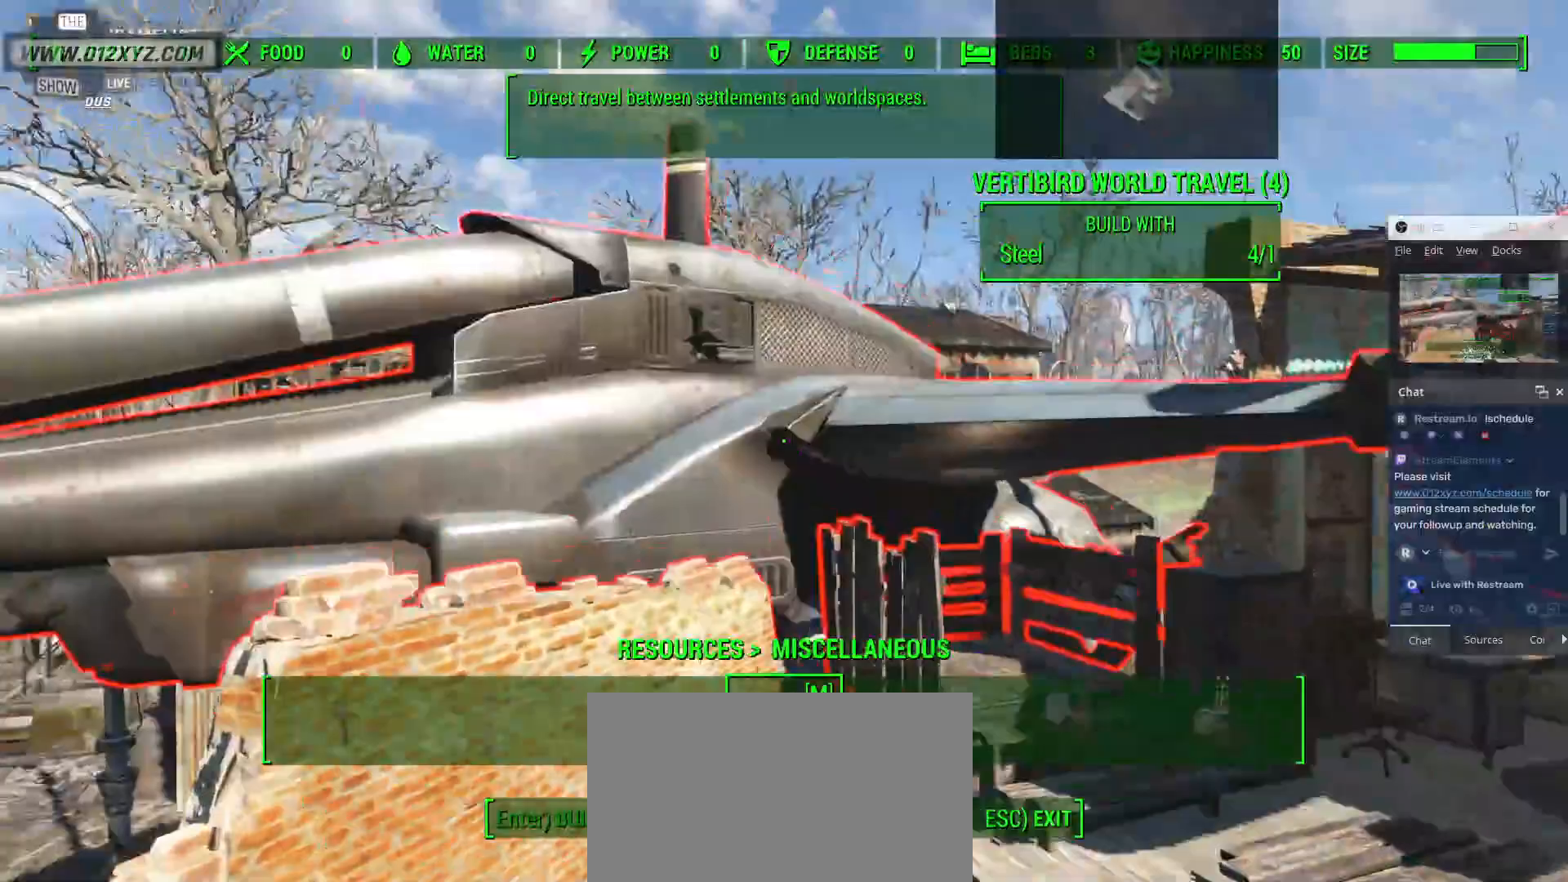
Gameplay with keyboard and mouse; each line is a JSON object with the keys and mouse buttons held at the frame after it. "events" lists presses ("down") and releases ("up") of "1", "2", "3", "4", "5", "a", "alt", "b", "c", "ctrl", "d", "e", "f", "g", "q", "r", "s", "shift", "space", "t", "tab", "v", "w", "x", "z", "mouse_left", "mouse_wheel", "mouse_right", "mouse_mb4" and "mouse_mb5" between this image and that frame as [ms after this image, input, new state], when the widget could be followed in between. "mouse_left", "mouse_wheel", "mouse_right", "mouse_mb4", "mouse_mb5" = the "left", "wheel", "right", "mb4", "mb5" buttons of the "mouse" list. No other keys are recorded. "wheel" means that the mouse wheel is clicked or scrolled. Not read: mouse_move.
{"keys": [], "mouse": [], "events": [[100, "space", "up"], [467, "w", "up"]]}
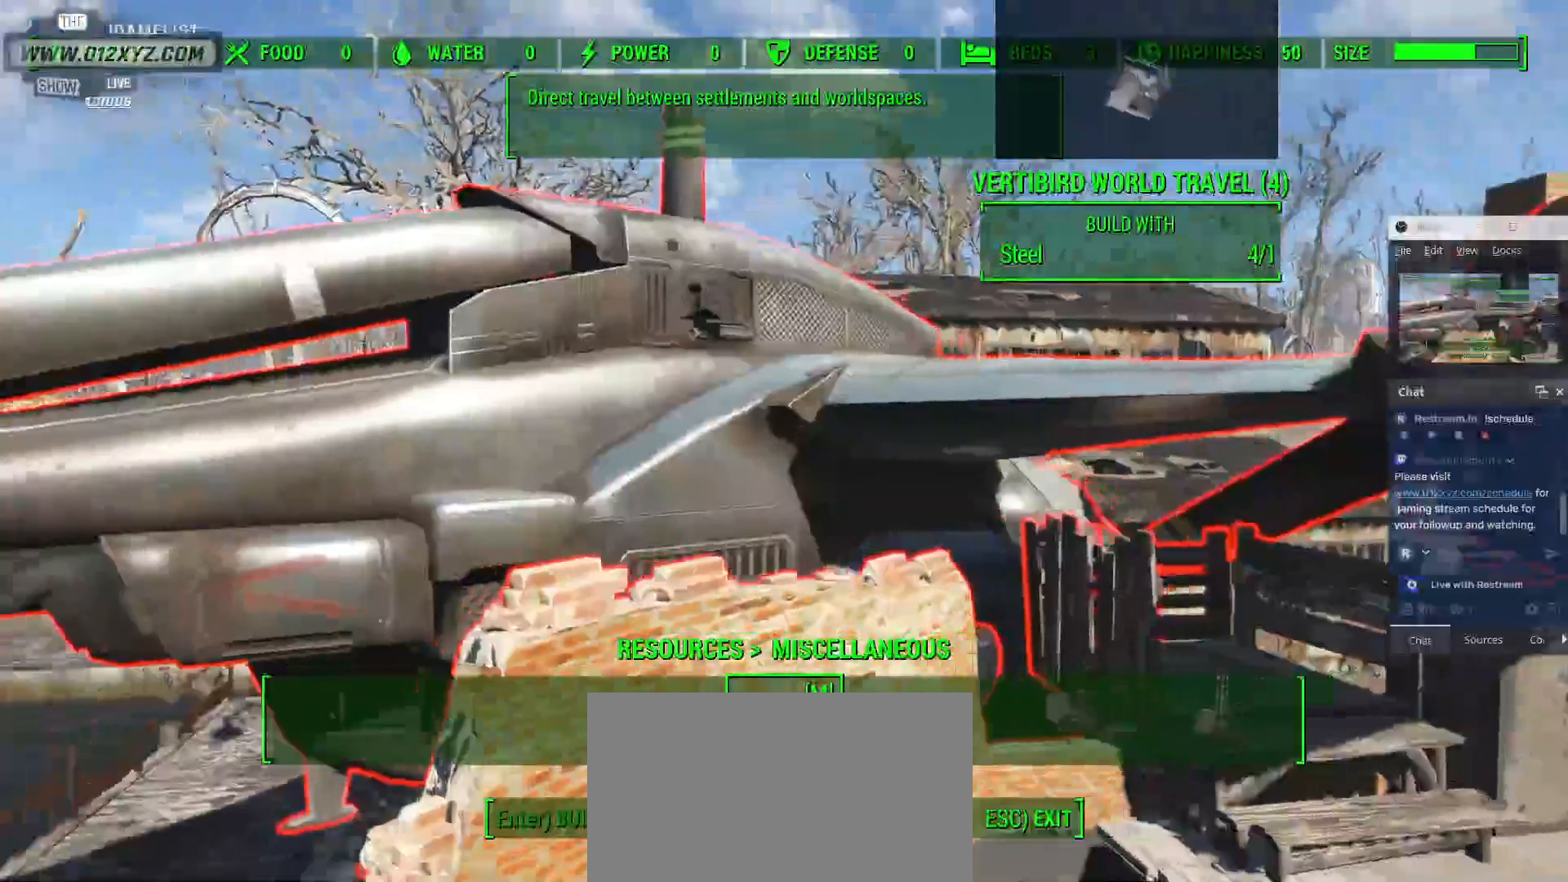
{"keys": ["space", "w"], "mouse": [], "events": [[133, "space", "down"], [333, "w", "down"]]}
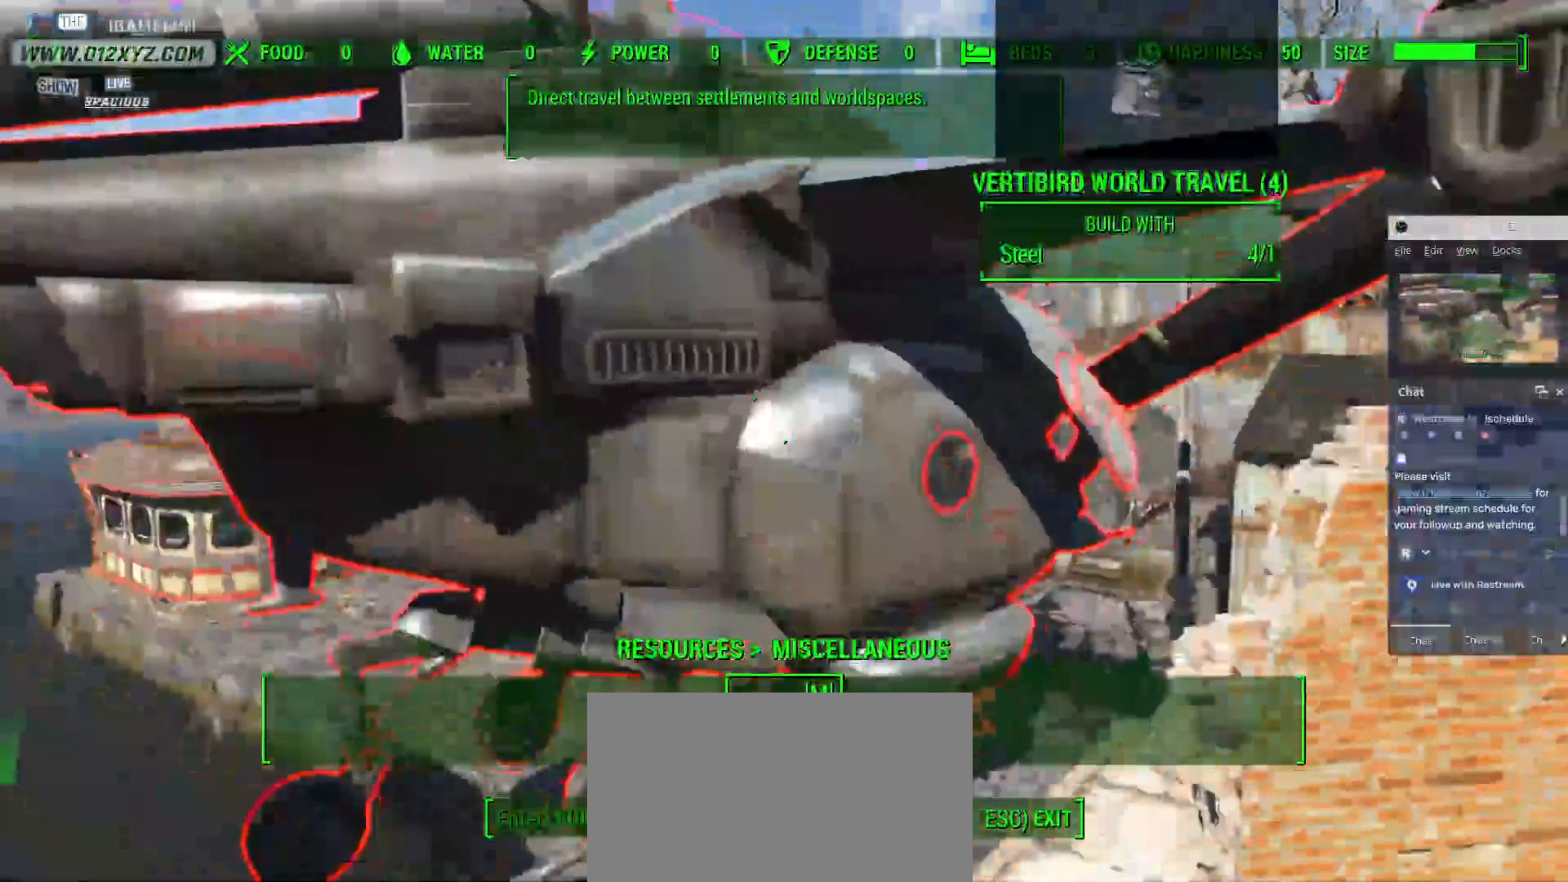
{"keys": [], "mouse": [], "events": [[67, "space", "up"], [267, "w", "up"]]}
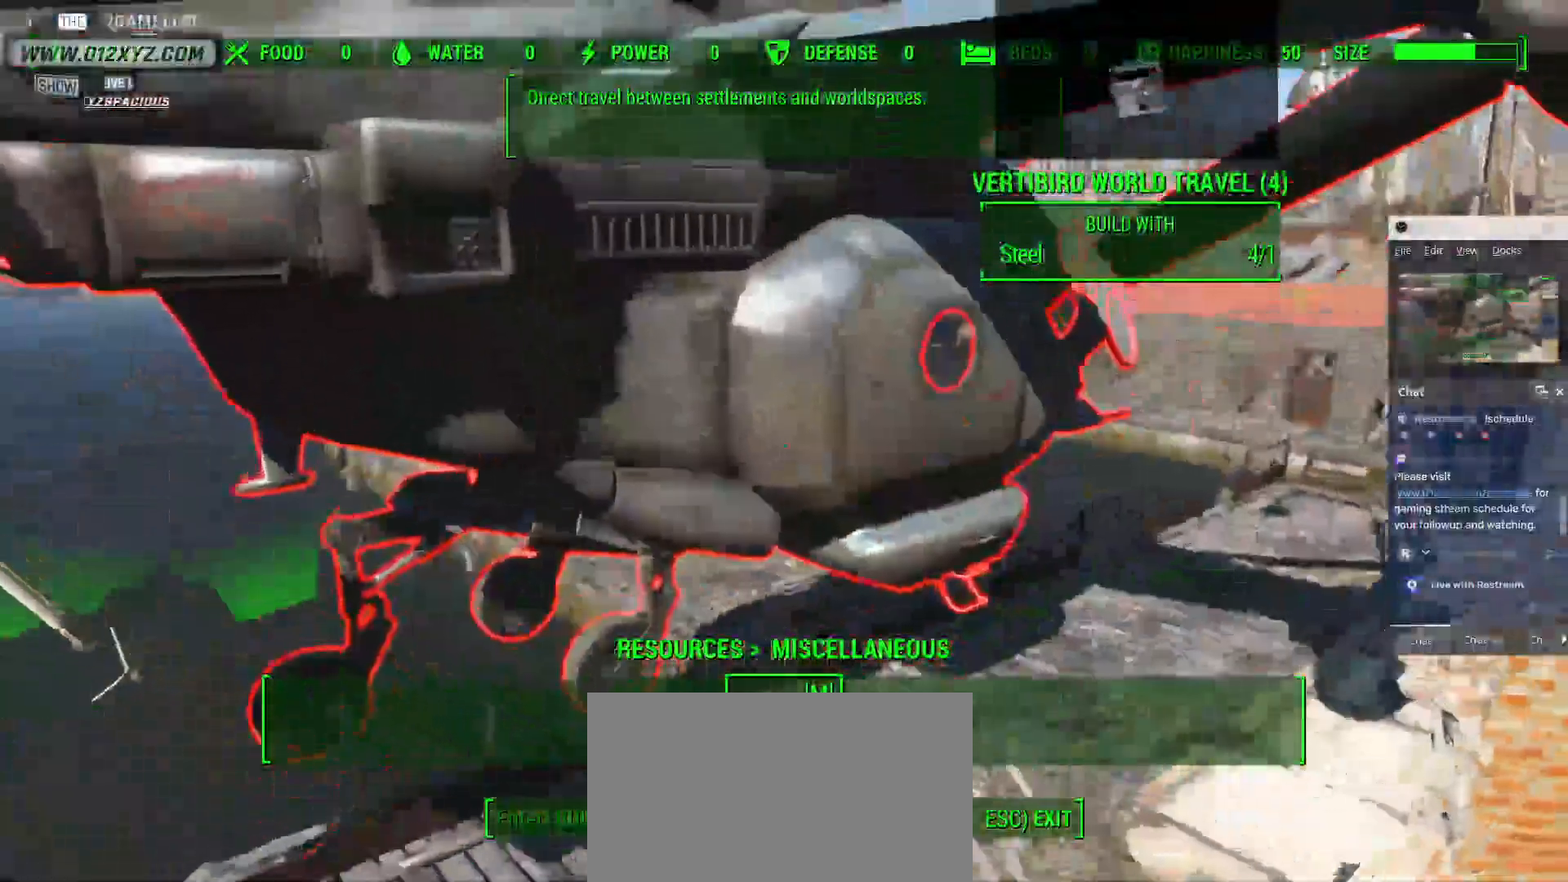
{"keys": ["a", "w"], "mouse": [], "events": [[100, "a", "down"], [233, "w", "down"]]}
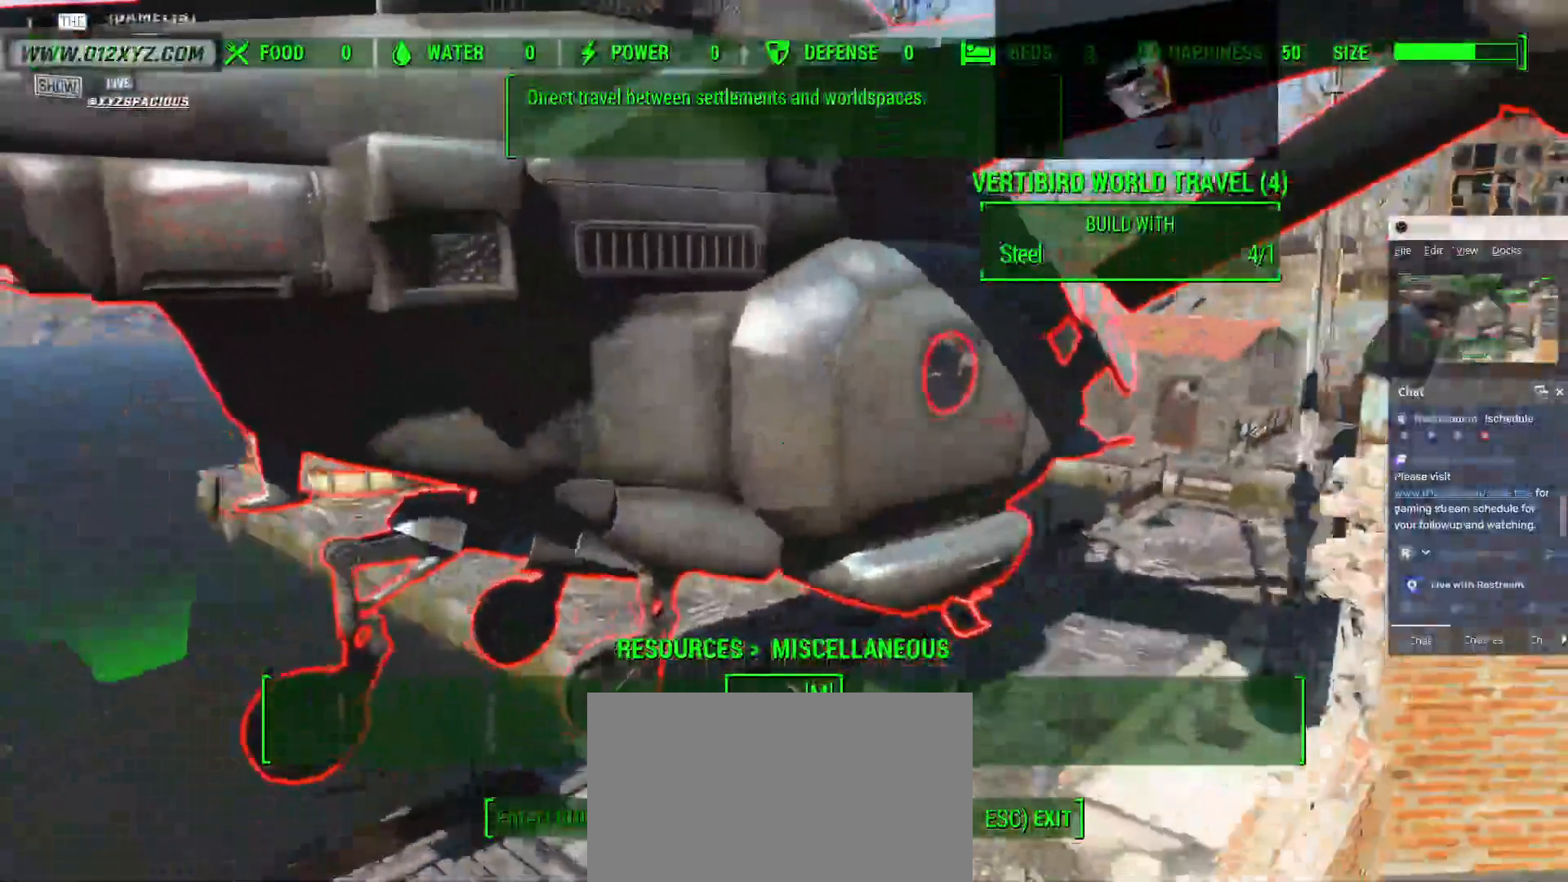
{"keys": ["a", "w"], "mouse": [], "events": []}
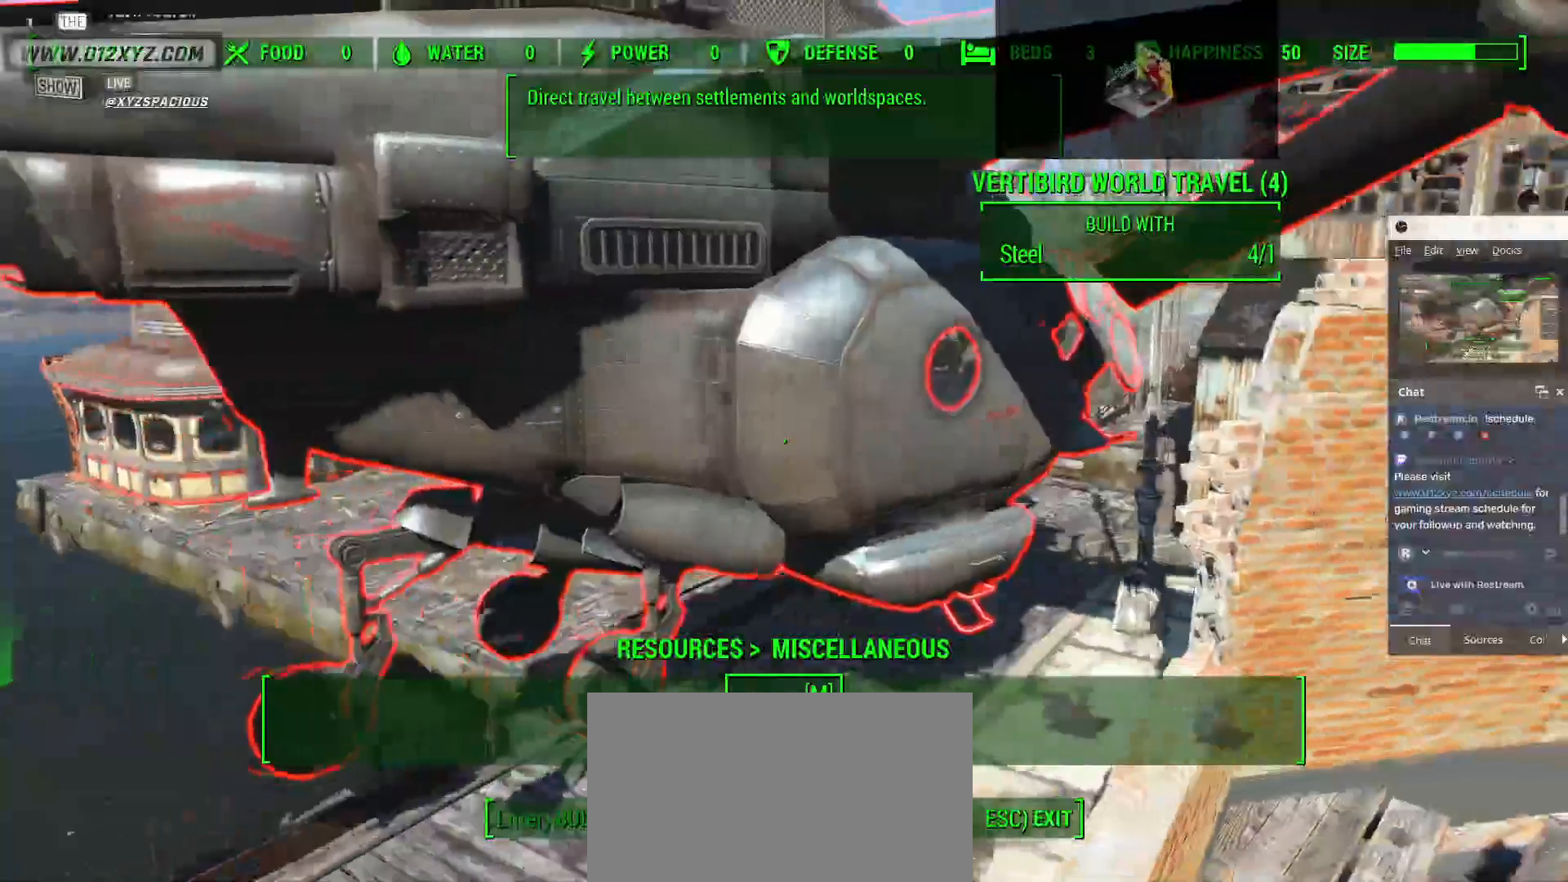
{"keys": ["space", "w"], "mouse": [], "events": [[167, "space", "down"], [300, "a", "up"]]}
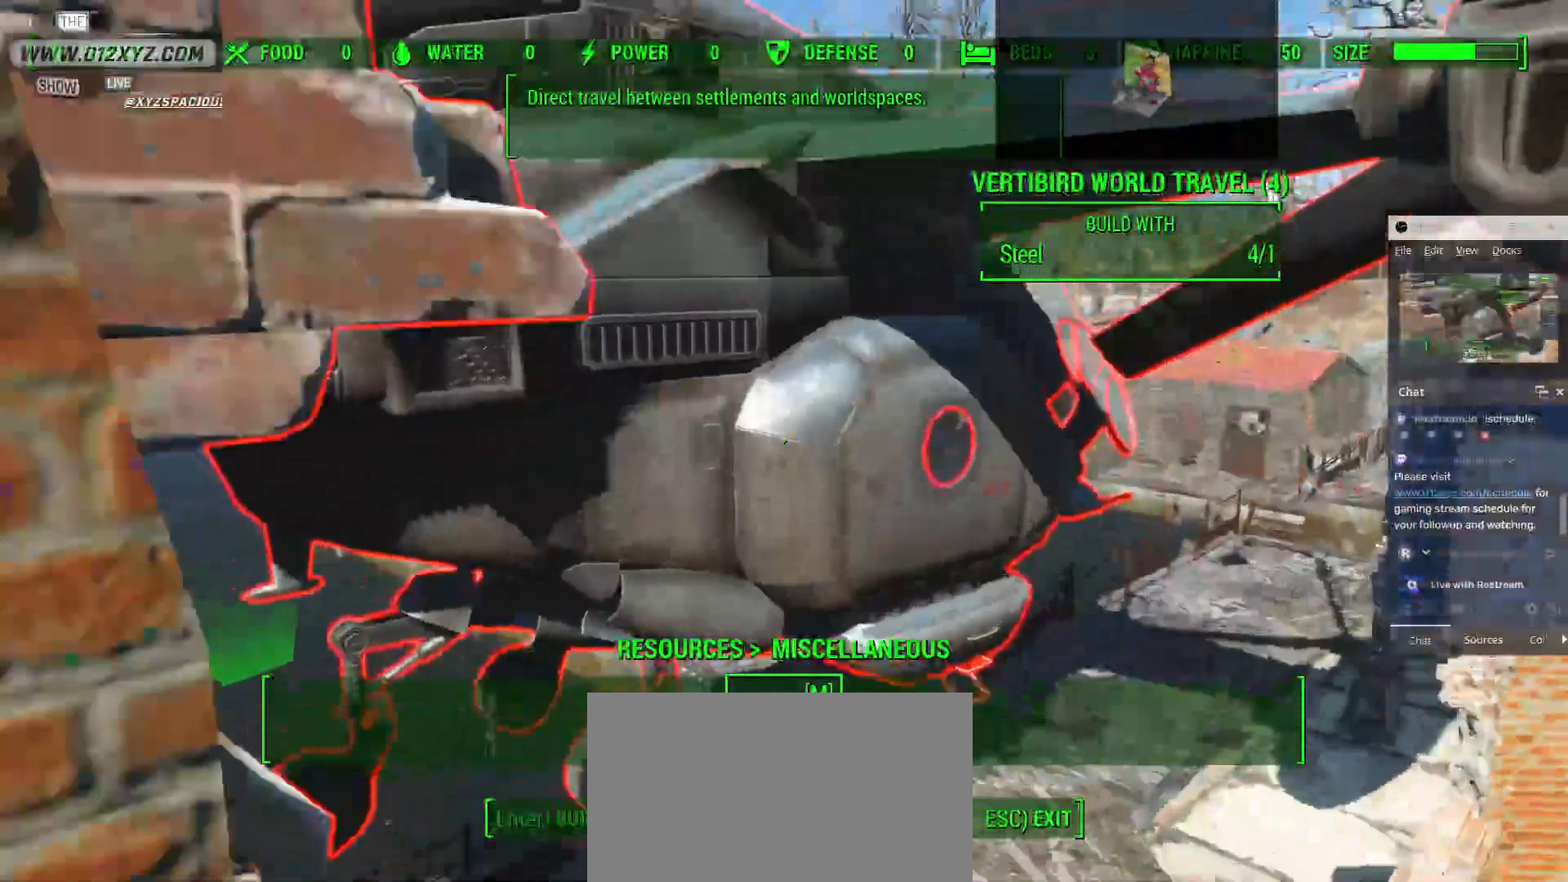
{"keys": ["w"], "mouse": [], "events": [[467, "space", "up"]]}
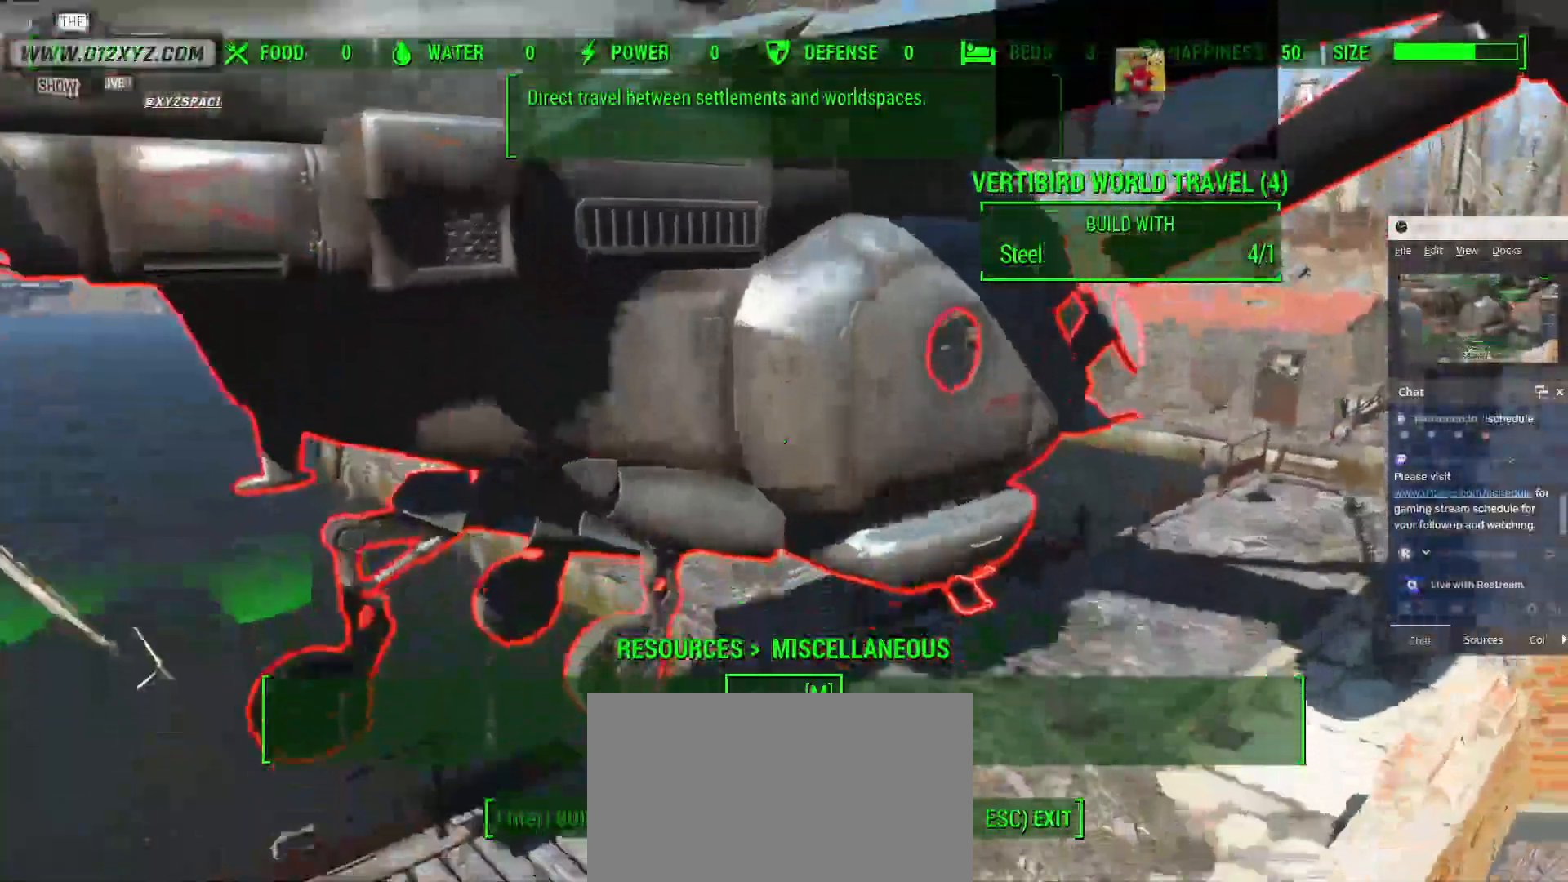
{"keys": ["space", "w"], "mouse": [], "events": [[433, "space", "down"]]}
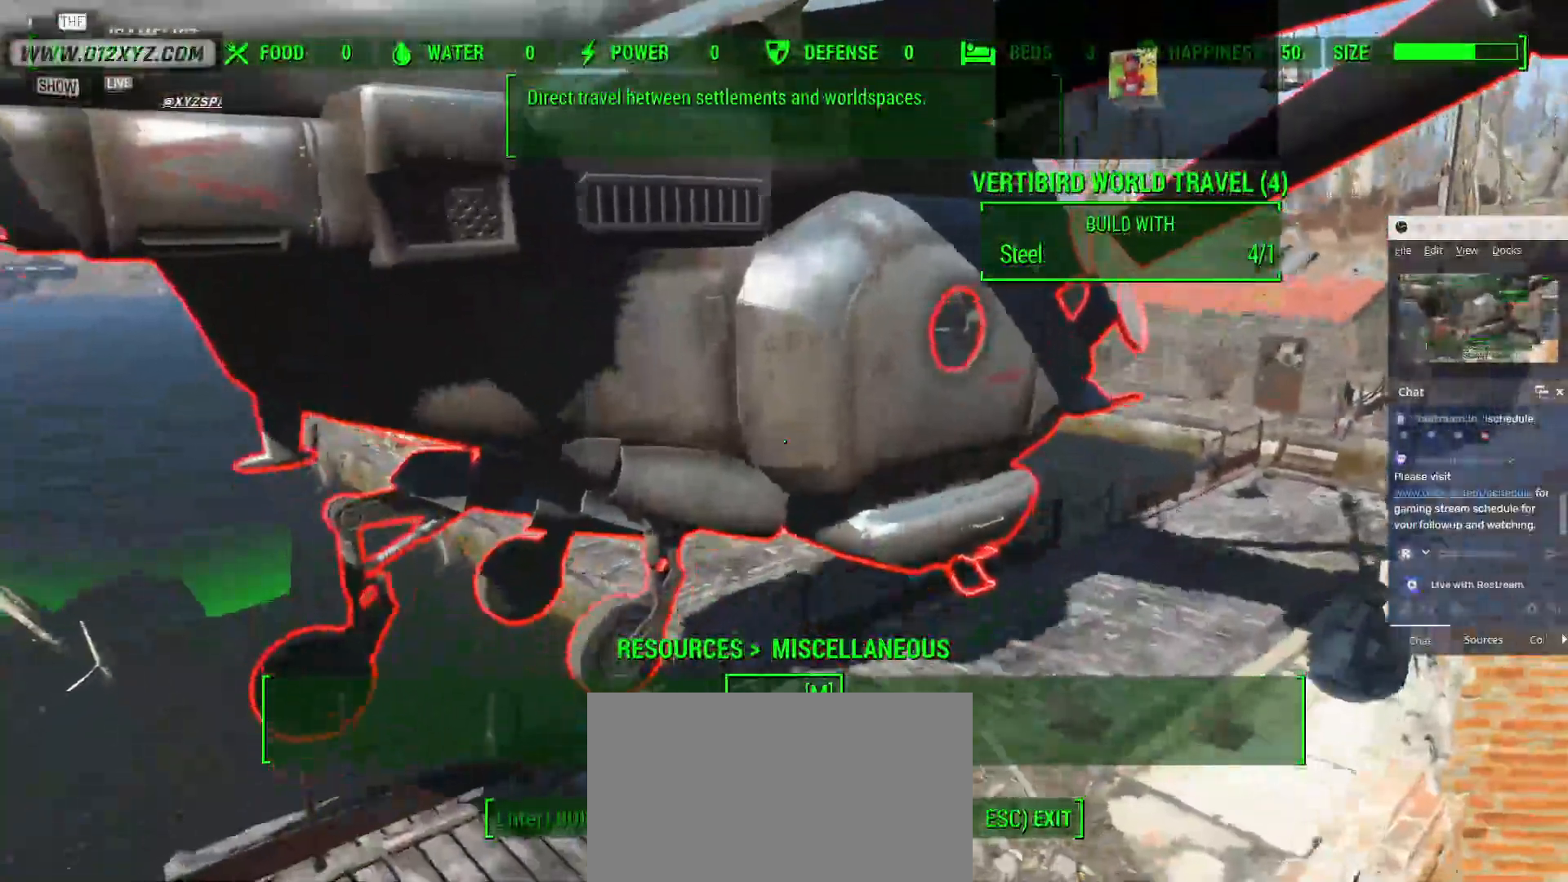
{"keys": ["space", "w"], "mouse": [], "events": []}
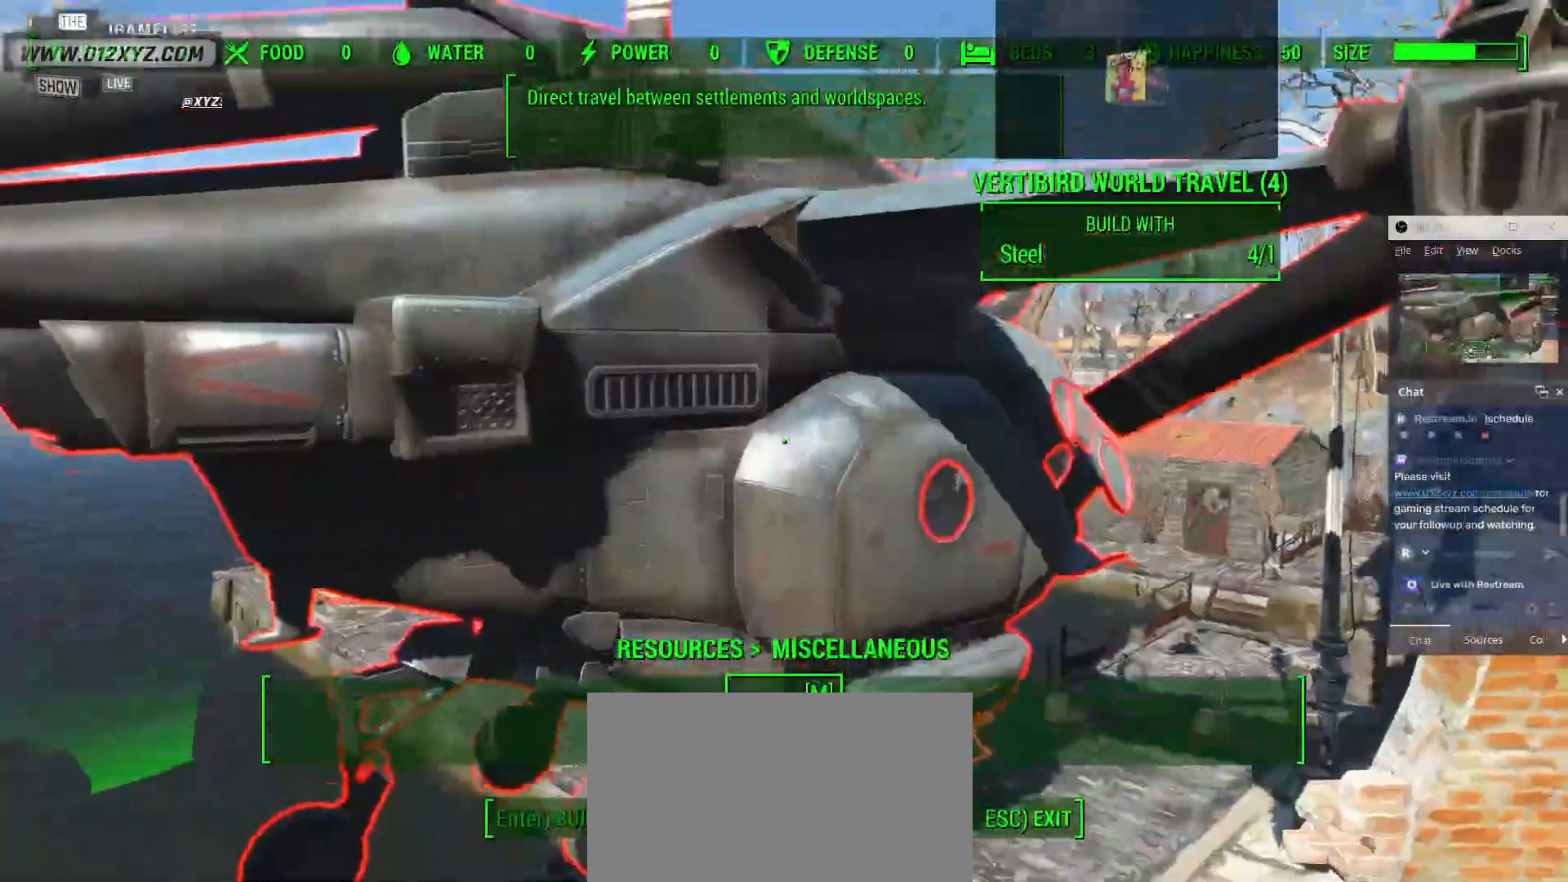
{"keys": ["space", "w"], "mouse": [], "events": []}
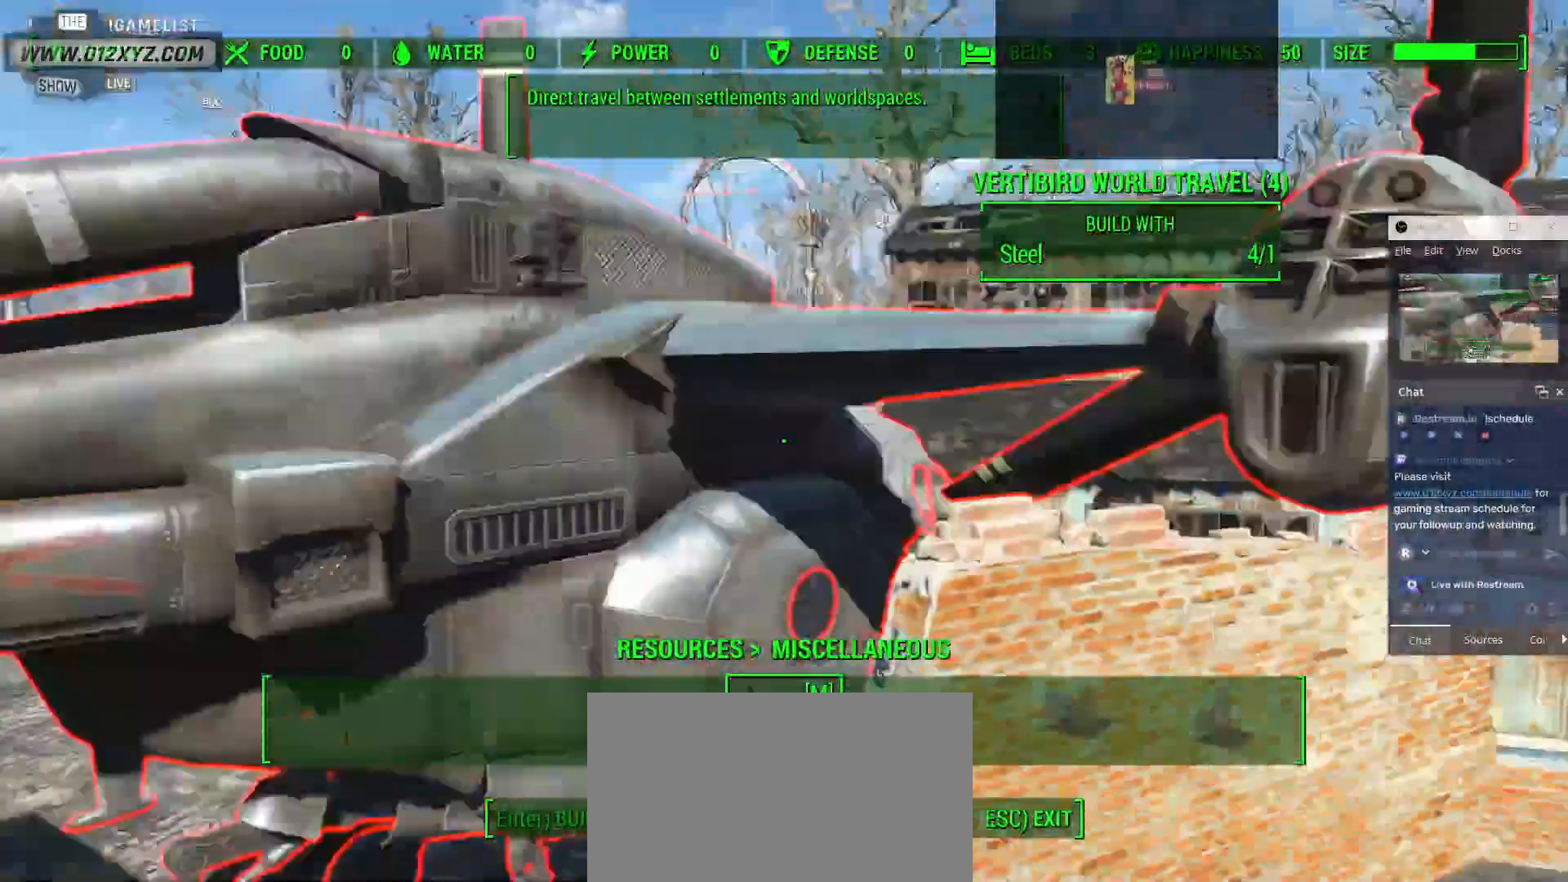
{"keys": ["w"], "mouse": [], "events": [[33, "space", "up"], [167, "space", "down"], [500, "space", "up"]]}
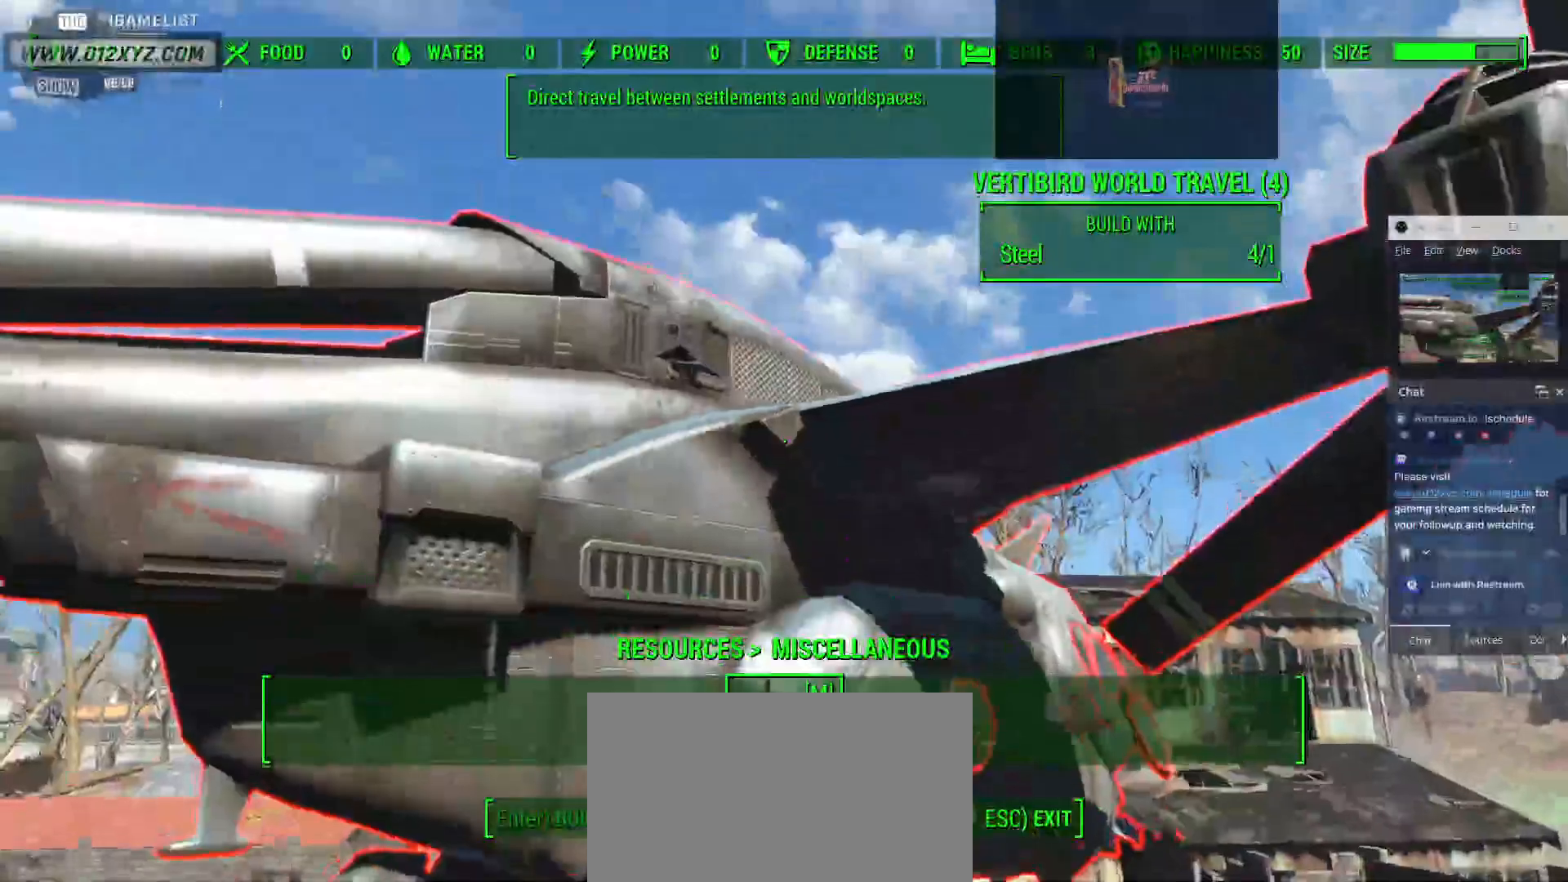
{"keys": ["w"], "mouse": [], "events": [[167, "space", "down"], [433, "space", "up"]]}
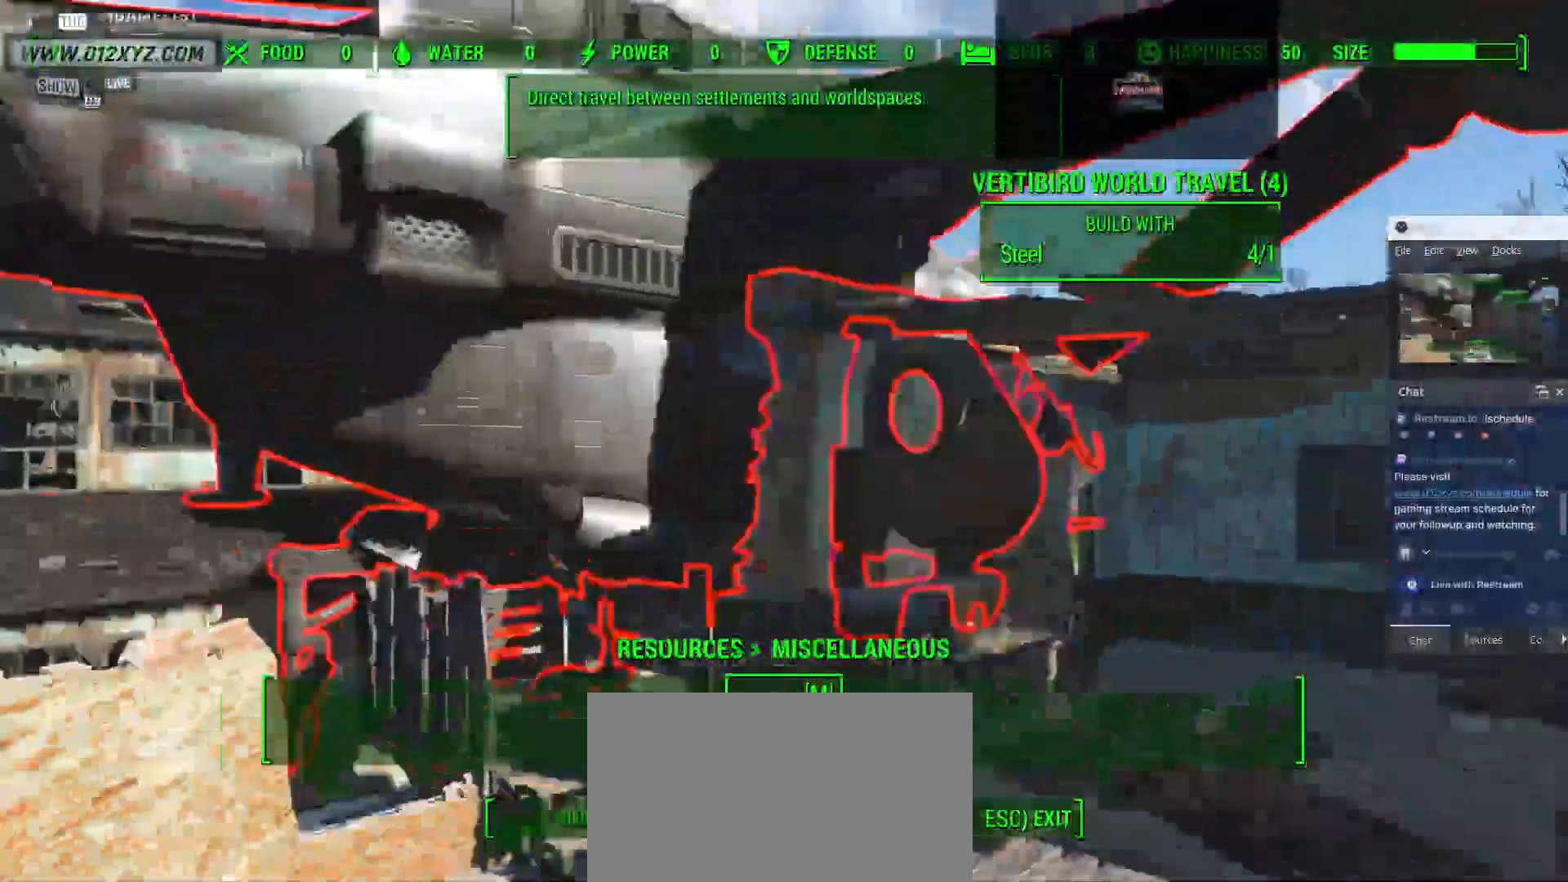
{"keys": ["space", "w"], "mouse": [], "events": [[67, "space", "down"]]}
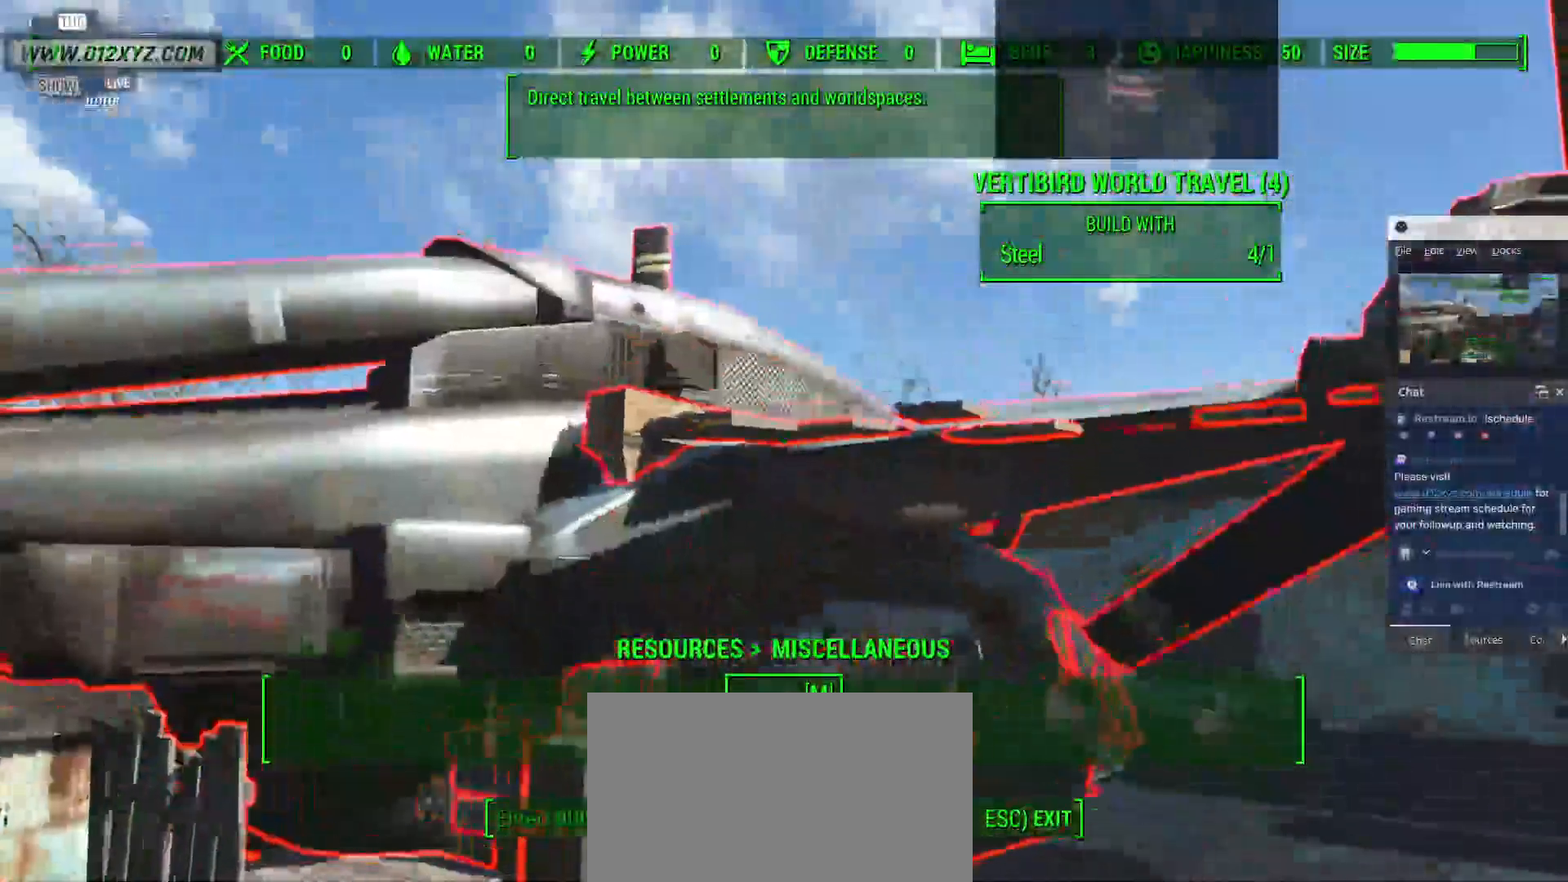
{"keys": [], "mouse": [], "events": [[200, "space", "up"], [500, "w", "up"]]}
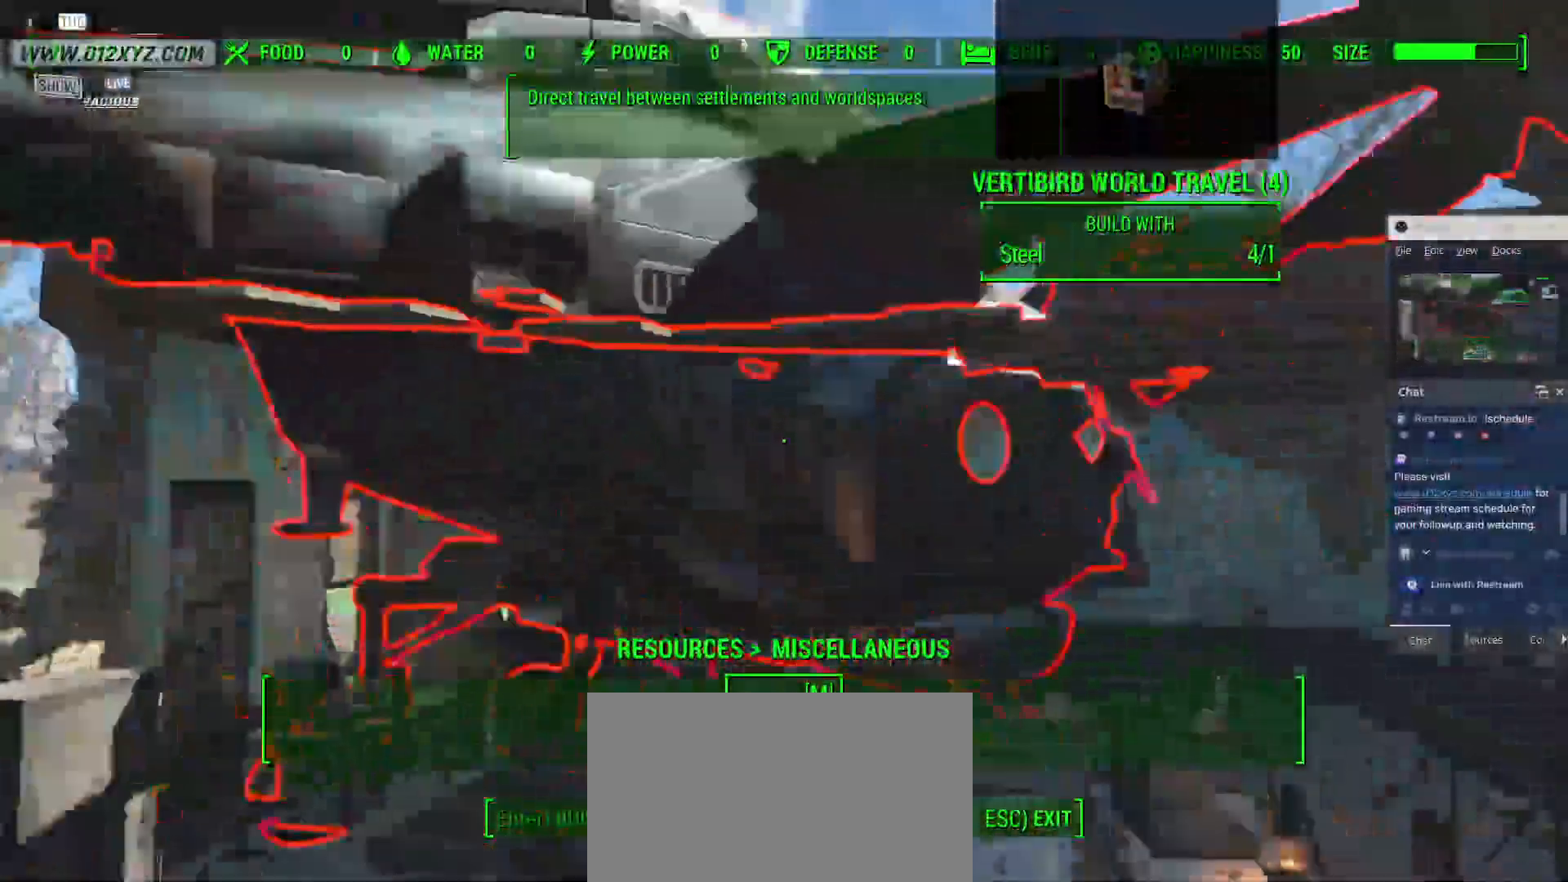
{"keys": [], "mouse": [], "events": []}
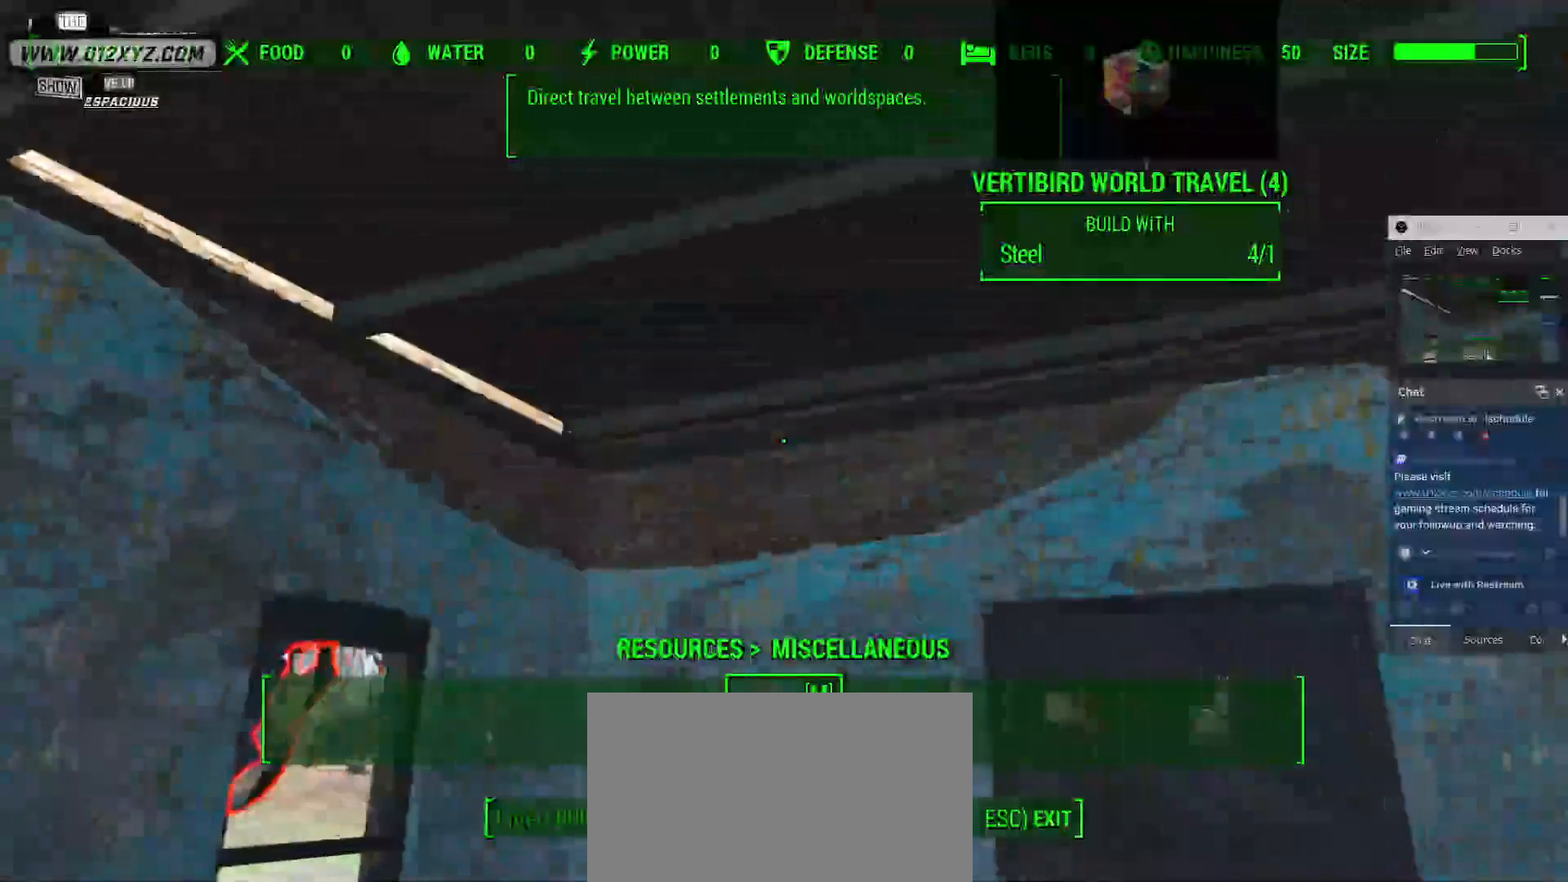
{"keys": [], "mouse": [], "events": []}
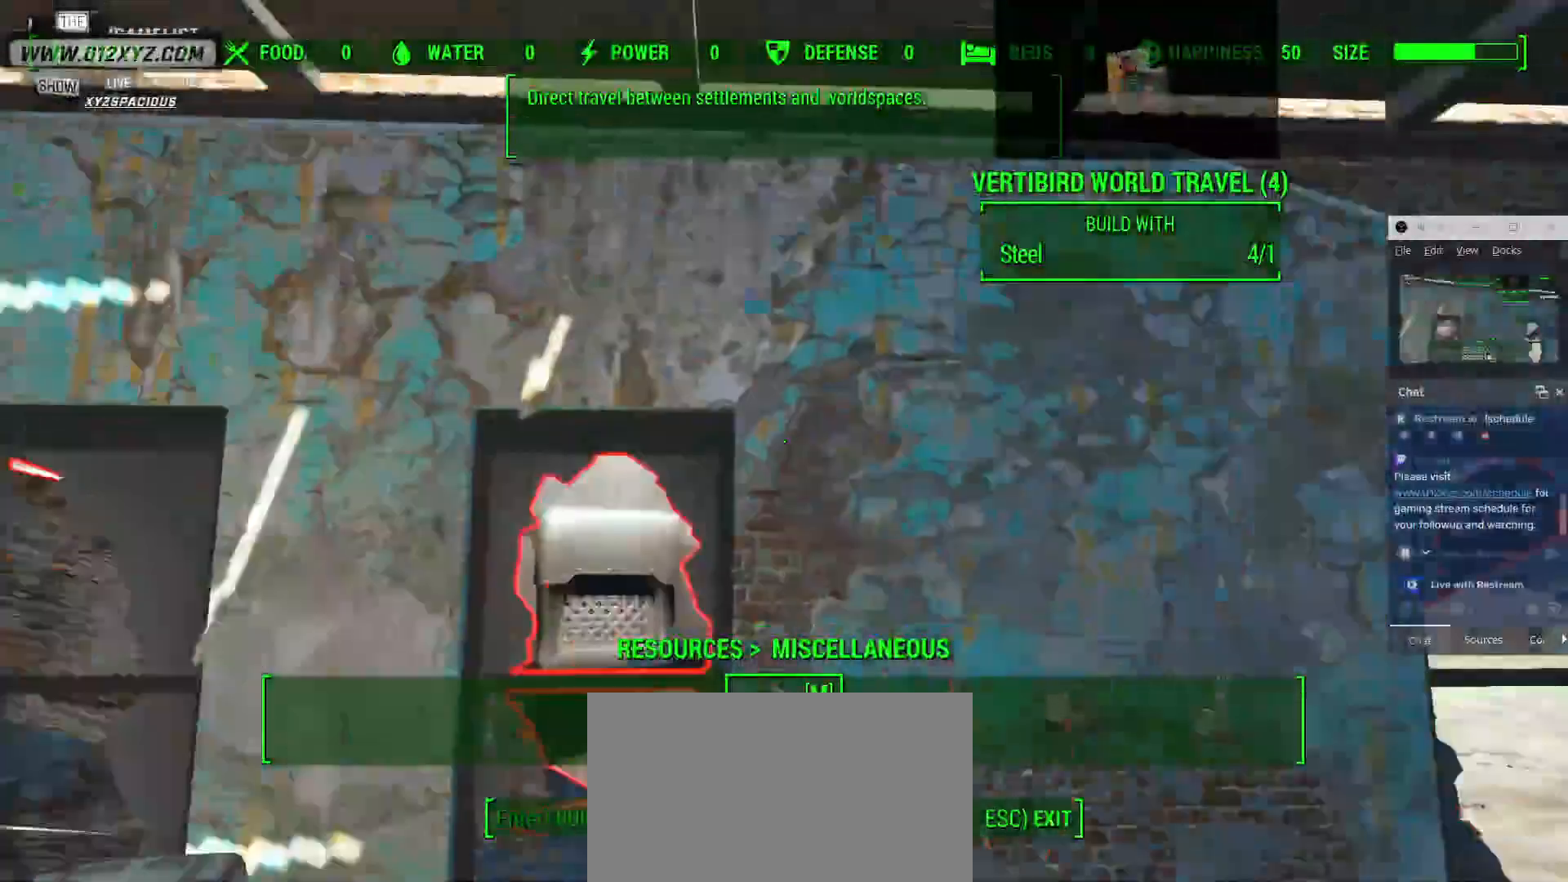
{"keys": [], "mouse": [], "events": []}